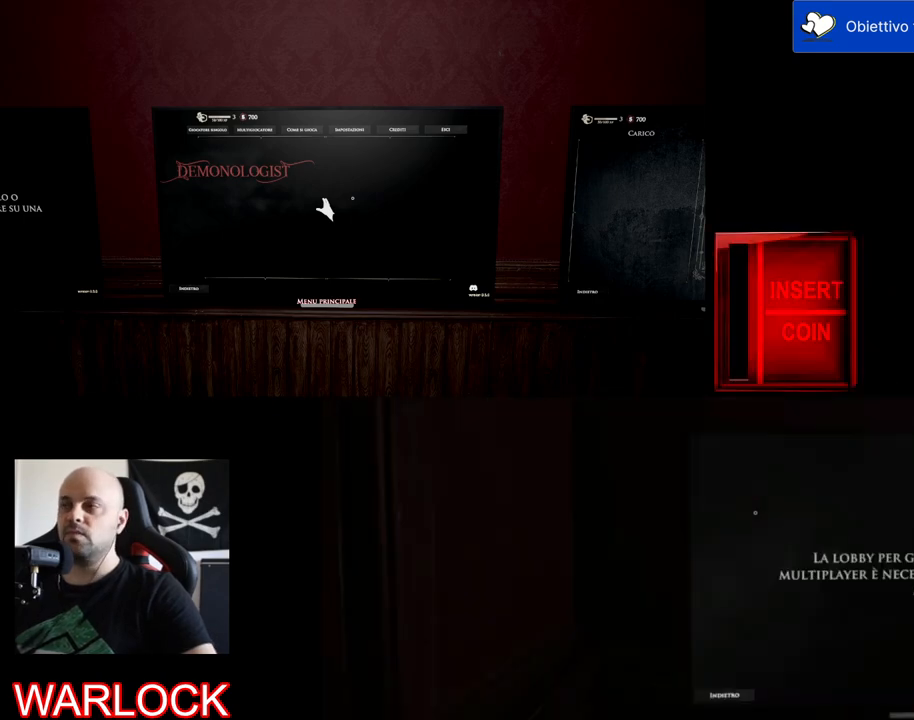
Gameplay with keyboard and mouse; each line is a JSON object with the keys and mouse buttons held at the frame after it. "events" lists presses ("down") and releases ("up") of "a", "c", "ctrl", "d", "e", "f", "q", "r", "s", "shift", "space", "tab", "w", "x", "z", "mouse_left", "mouse_wheel", "mouse_right", "mouse_mb4" and "mouse_mb5" between this image and that frame as [ms after this image, input, new state], when the widget could be followed in between. "mouse_left", "mouse_wheel", "mouse_right", "mouse_mb4", "mouse_mb5" = the "left", "wheel", "right", "mb4", "mb5" buttons of the "mouse" list. No other keys are recorded. "wheel" means that the mouse wheel is clicked or scrolled. Mouse movement is not recorded.
{"keys": [], "mouse": [], "events": [[67, "mouse_left", "down"], [167, "mouse_left", "up"]]}
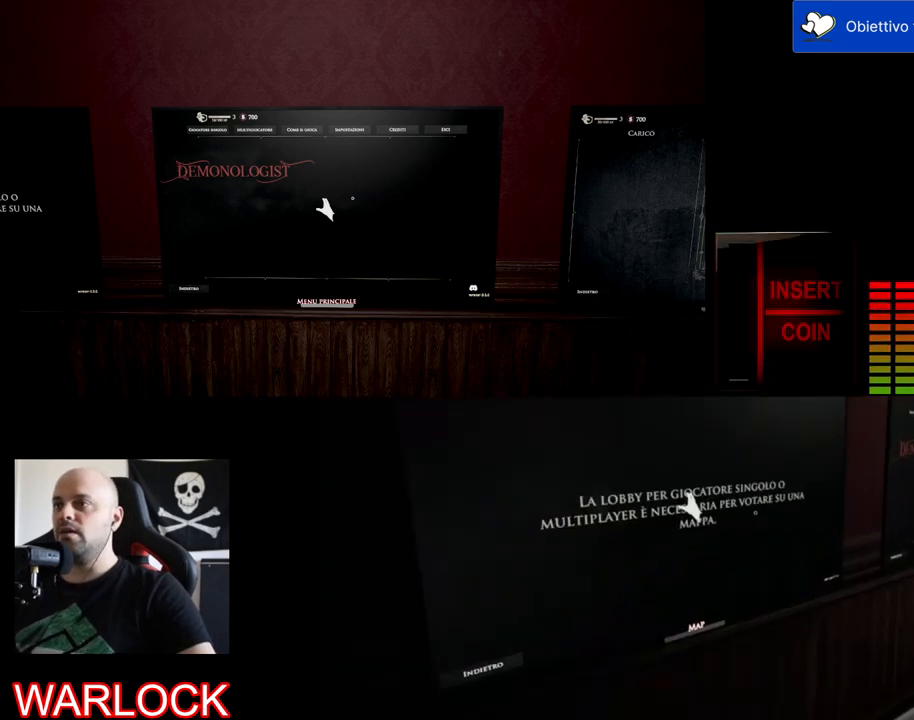
{"keys": [], "mouse": [], "events": []}
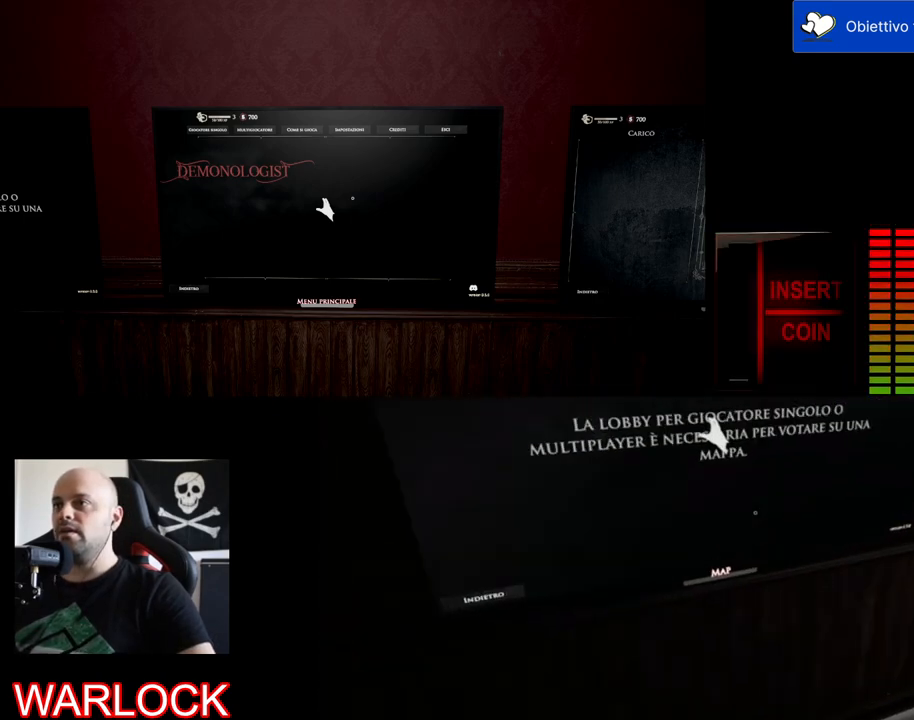
{"keys": [], "mouse": [], "events": []}
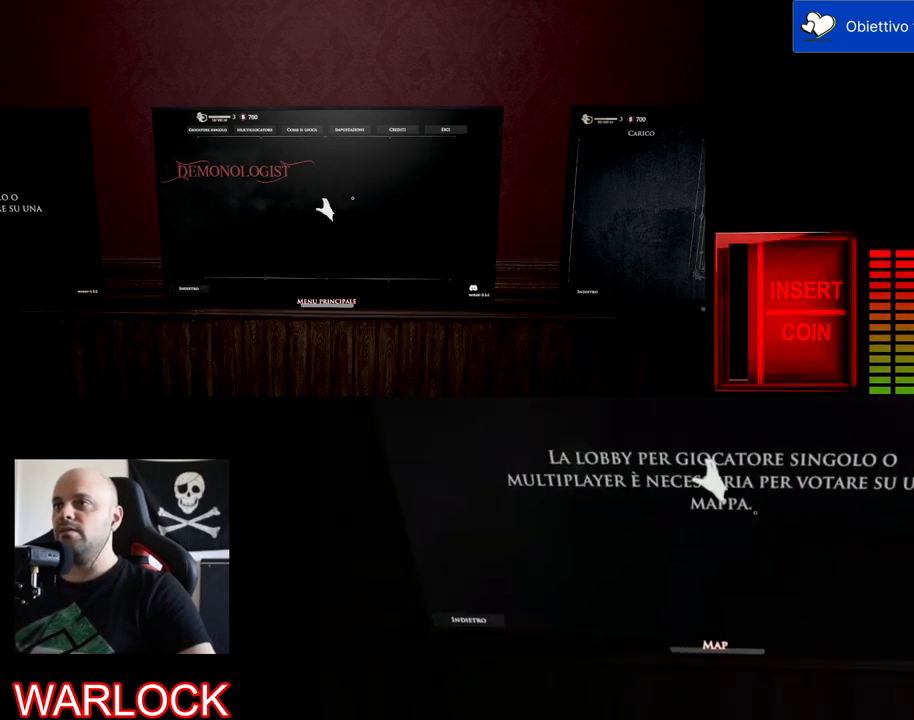
{"keys": [], "mouse": [], "events": []}
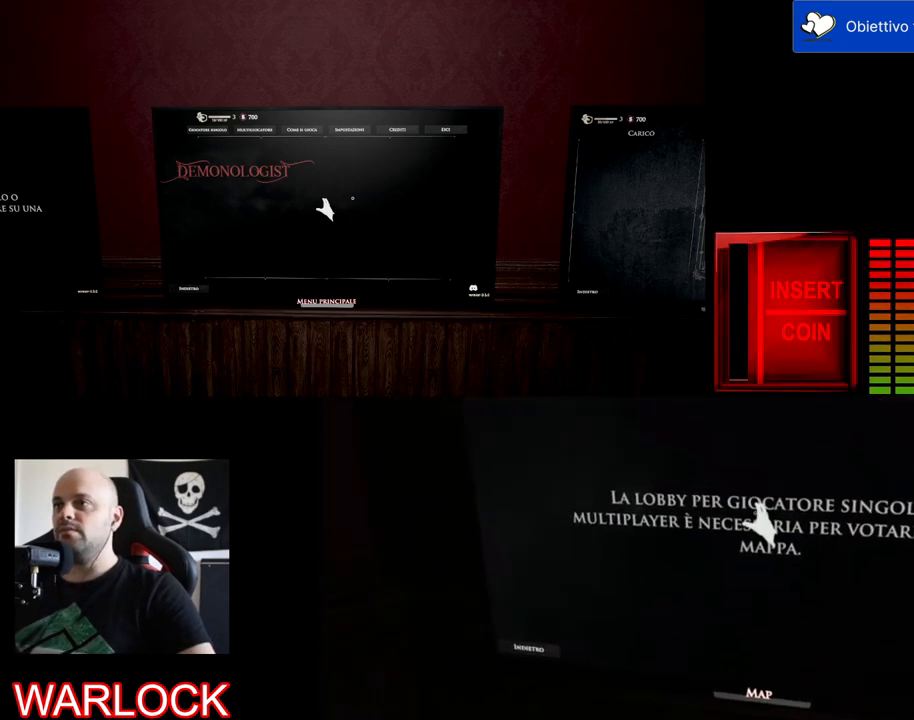
{"keys": [], "mouse": [], "events": []}
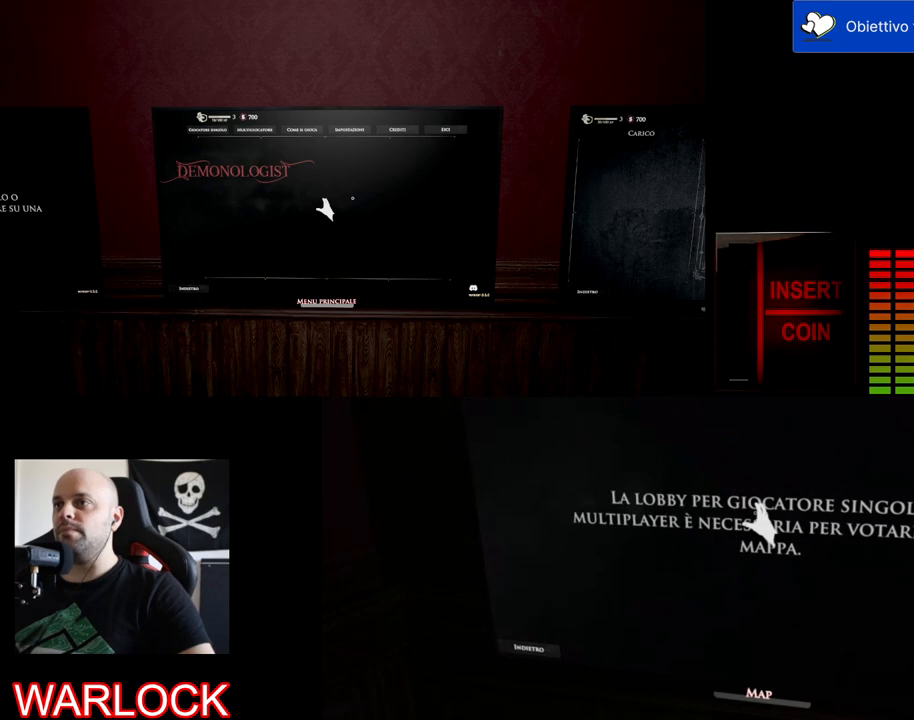
{"keys": [], "mouse": [], "events": []}
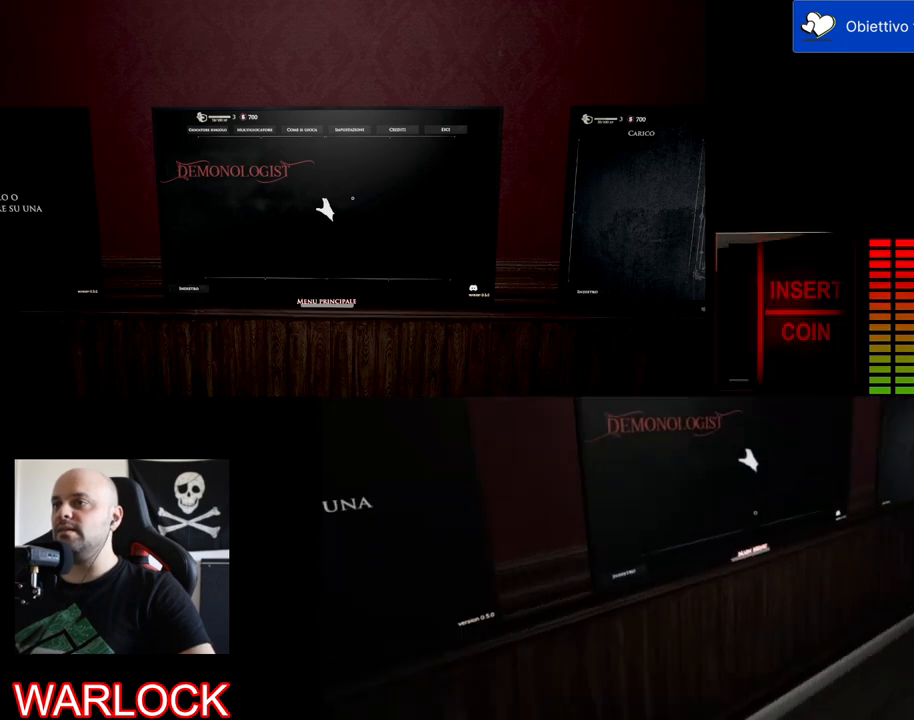
{"keys": [], "mouse": [], "events": []}
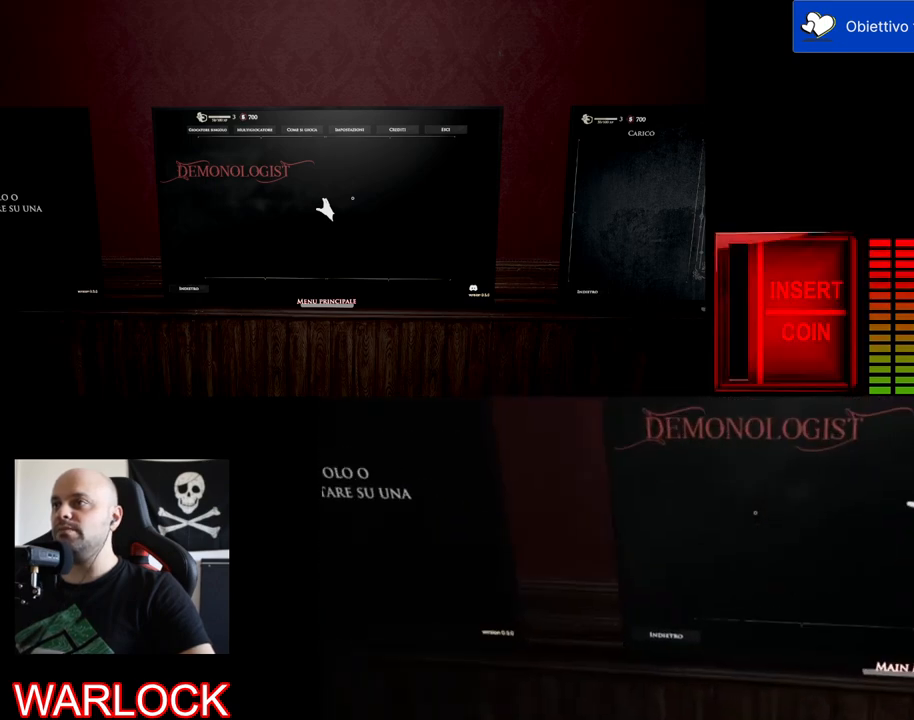
{"keys": [], "mouse": [], "events": [[83, "mouse_left", "down"], [250, "mouse_left", "up"]]}